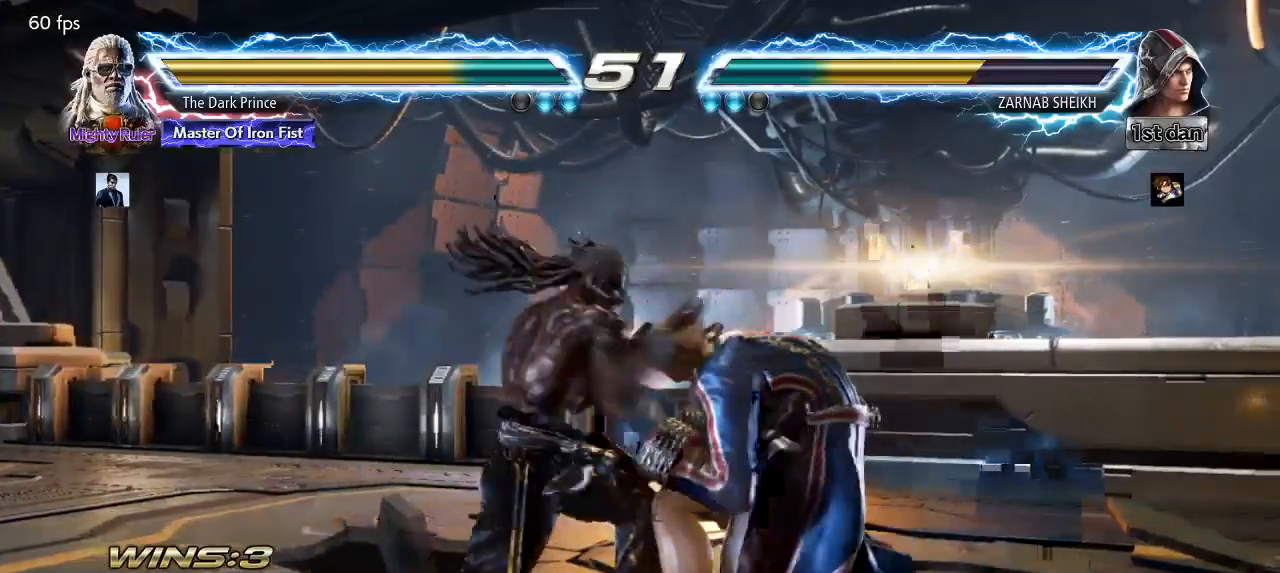
Gameplay with a controller (arcade stick); each line is a JSON object with the inputs held at the frame after it (dt_ms = milliseconds from this image to that frame). "events" lists button and stick changes between this image and that frame as [ms after this image, input, new state], when the widget could be followed in between. Not read: L3 R3.
{"dt_ms": 500, "buttons": [], "left_stick": "left", "events": [[217, "left_stick", "left"]]}
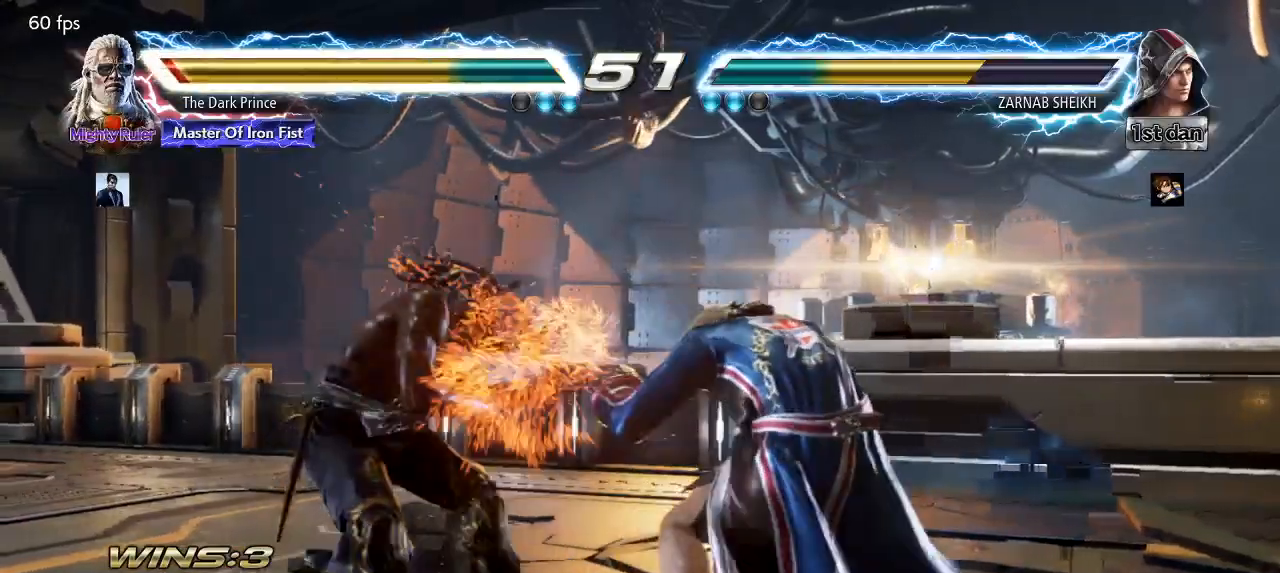
{"dt_ms": 500, "buttons": [], "left_stick": "left", "events": [[167, "left_stick", "center"], [250, "left_stick", "left"], [333, "left_stick", "center"], [400, "left_stick", "left"]]}
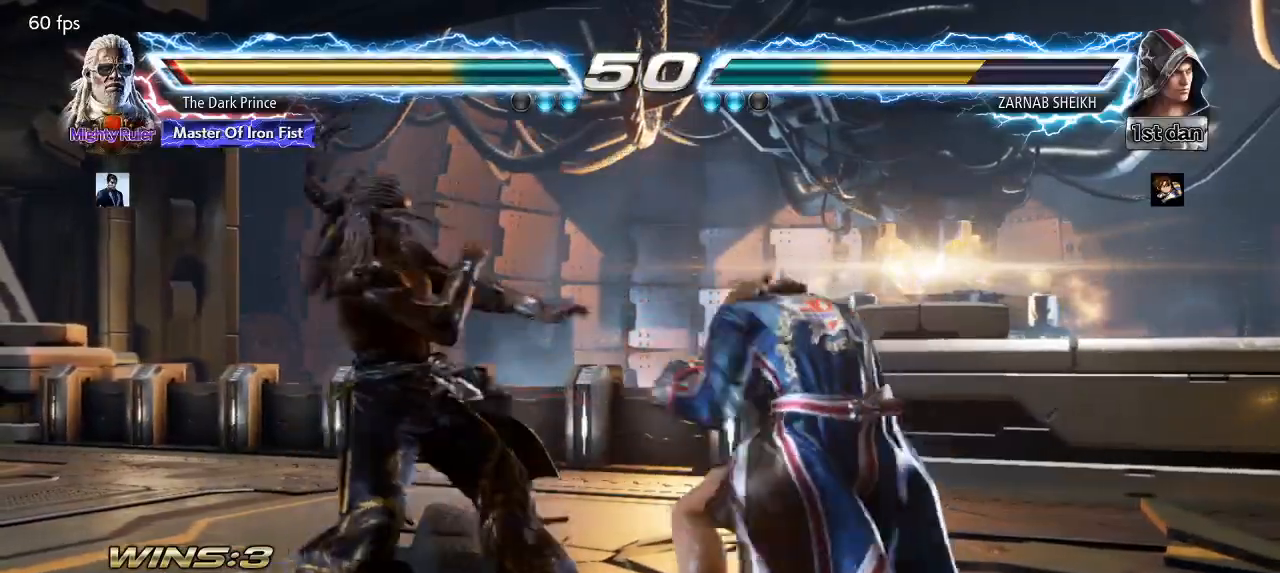
{"dt_ms": 500, "buttons": [], "left_stick": "up-right", "events": [[317, "left_stick", "up-right"], [350, "R2", "down"], [450, "R2", "up"]]}
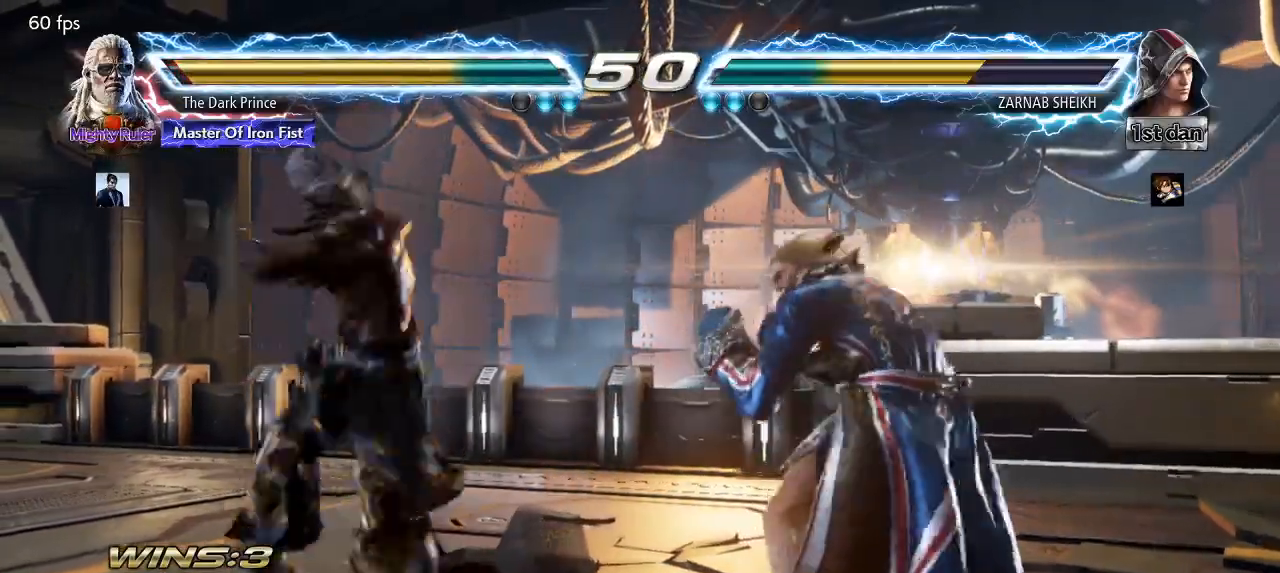
{"dt_ms": 500, "buttons": [], "left_stick": "left", "events": [[33, "left_stick", "center"], [417, "left_stick", "left"]]}
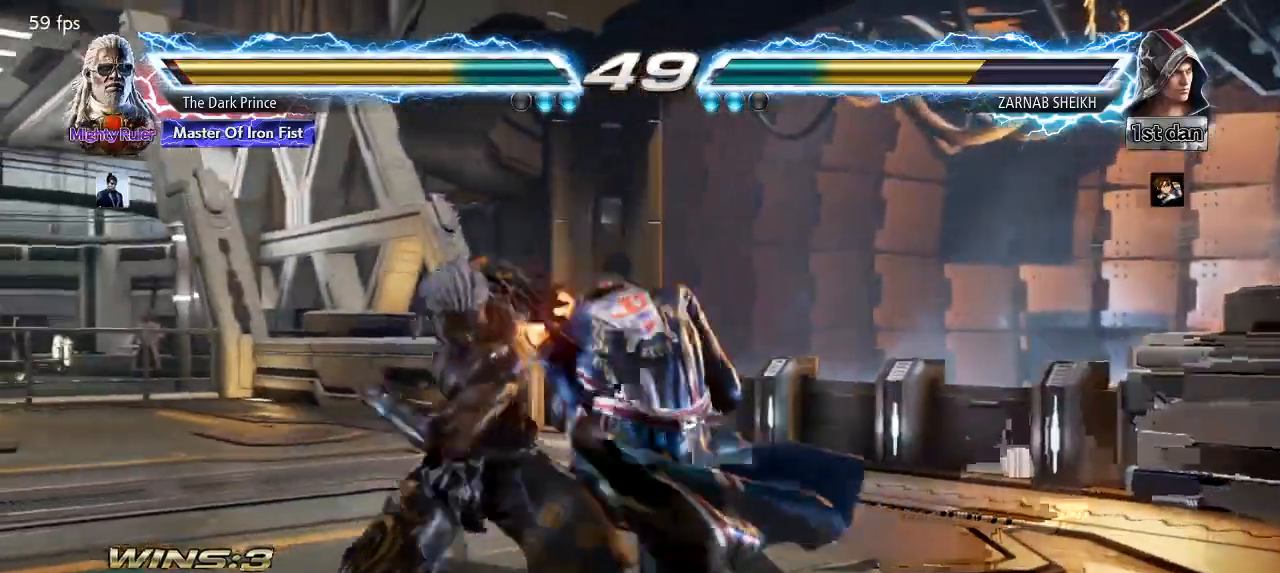
{"dt_ms": 500, "buttons": [], "left_stick": "down-left", "events": [[467, "left_stick", "down-left"]]}
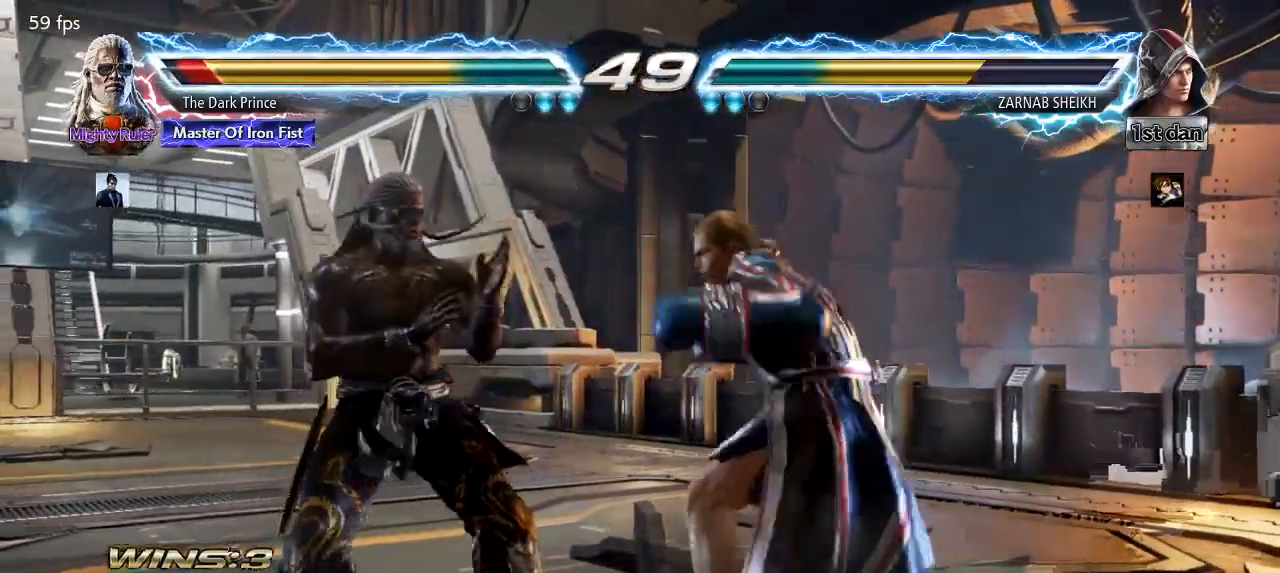
{"dt_ms": 500, "buttons": [], "left_stick": "center", "events": [[233, "R1", "down"], [233, "left_stick", "center"], [283, "R1", "up"]]}
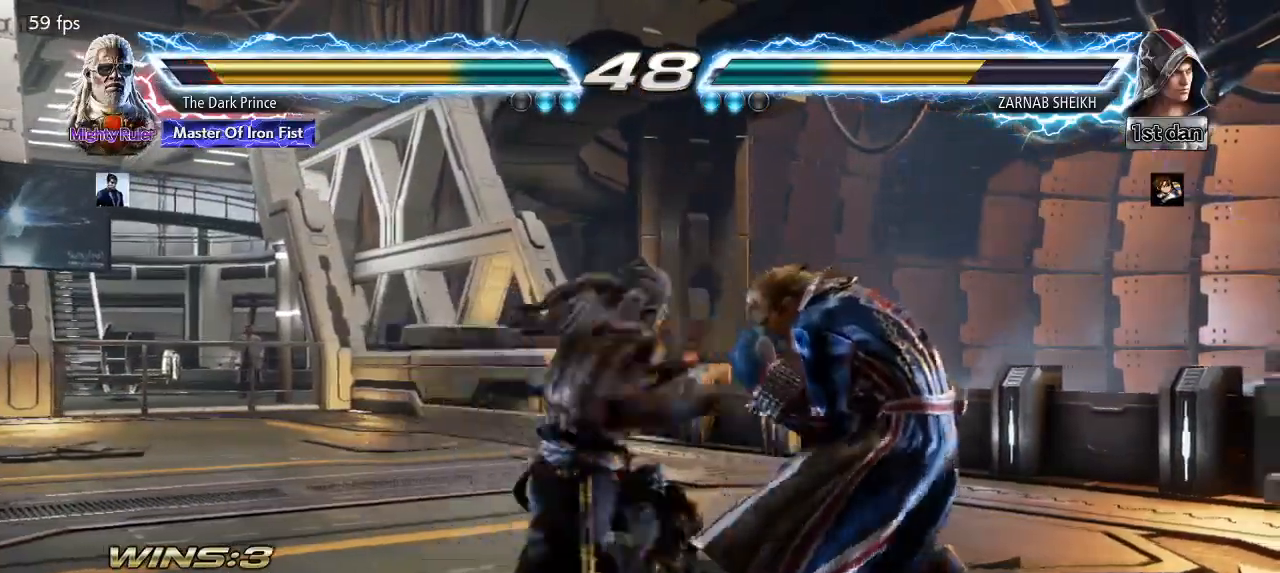
{"dt_ms": 500, "buttons": [], "left_stick": "center", "events": []}
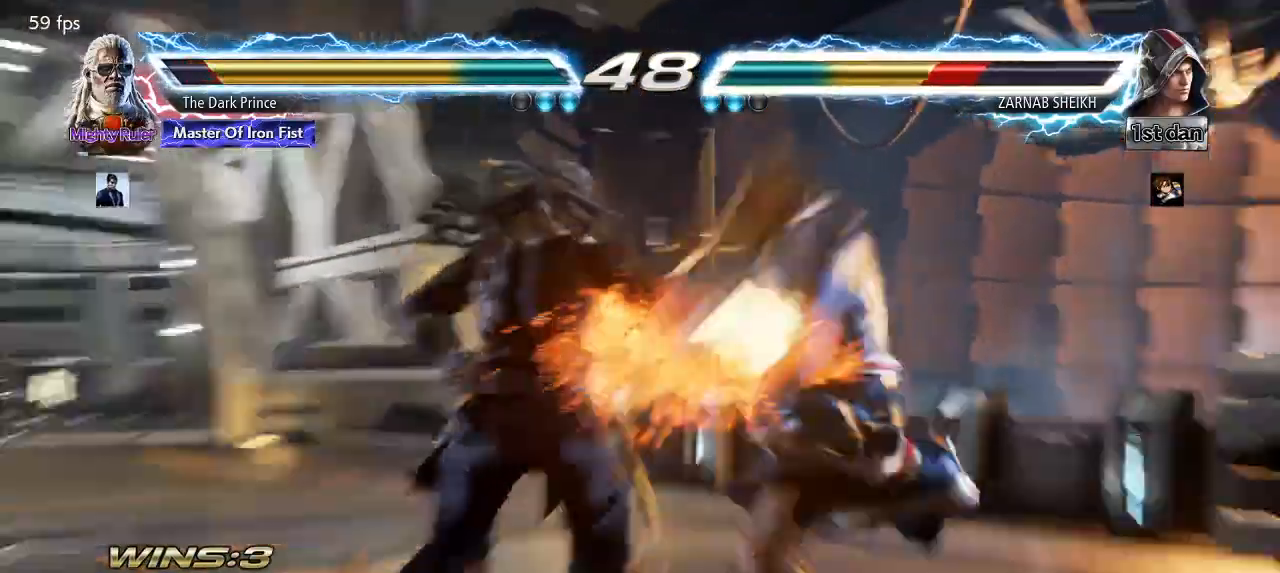
{"dt_ms": 500, "buttons": [], "left_stick": "center", "events": []}
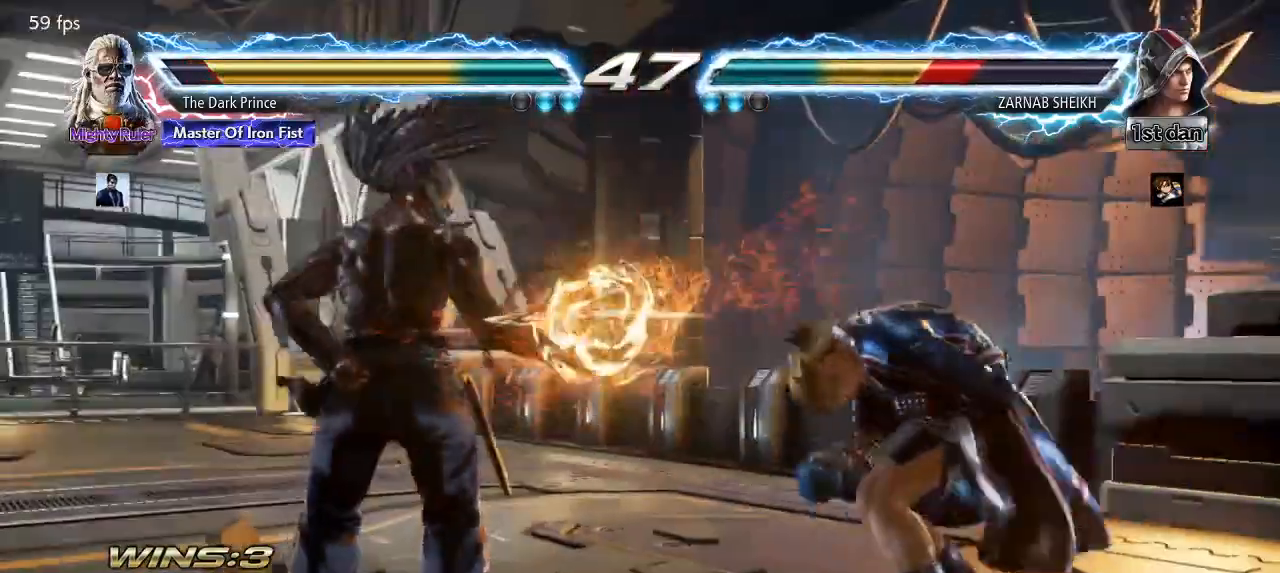
{"dt_ms": 500, "buttons": [], "left_stick": "center", "events": [[283, "left_stick", "down-right"], [350, "TRIANGLE", "down"], [417, "TRIANGLE", "up"], [500, "left_stick", "center"]]}
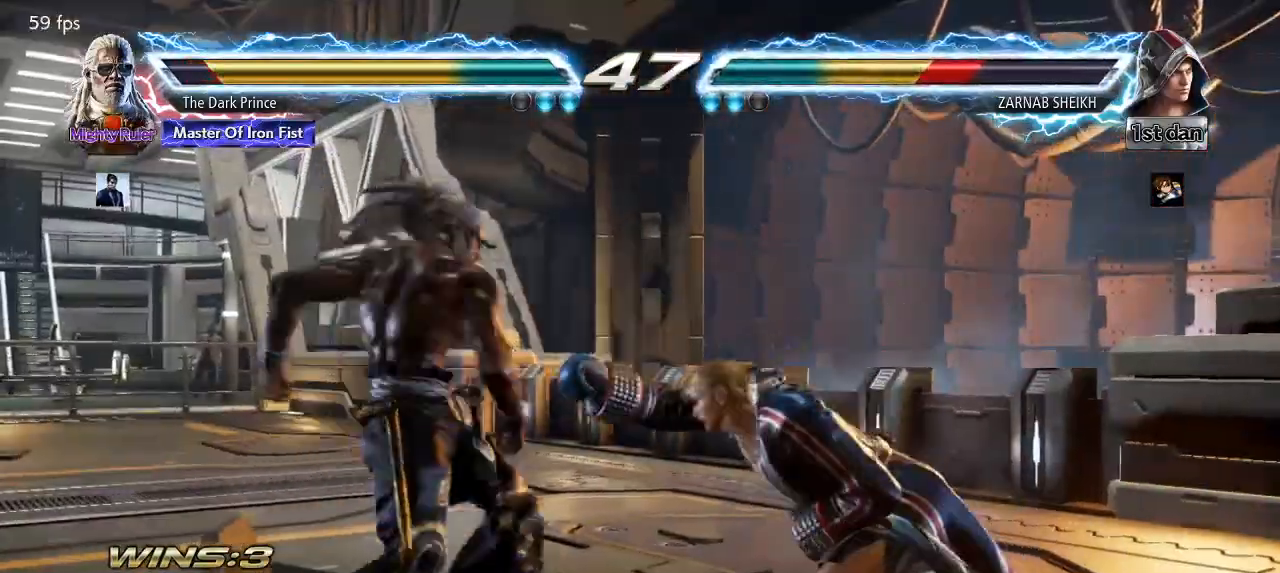
{"dt_ms": 500, "buttons": ["TRIANGLE"], "left_stick": "center", "events": [[467, "TRIANGLE", "down"]]}
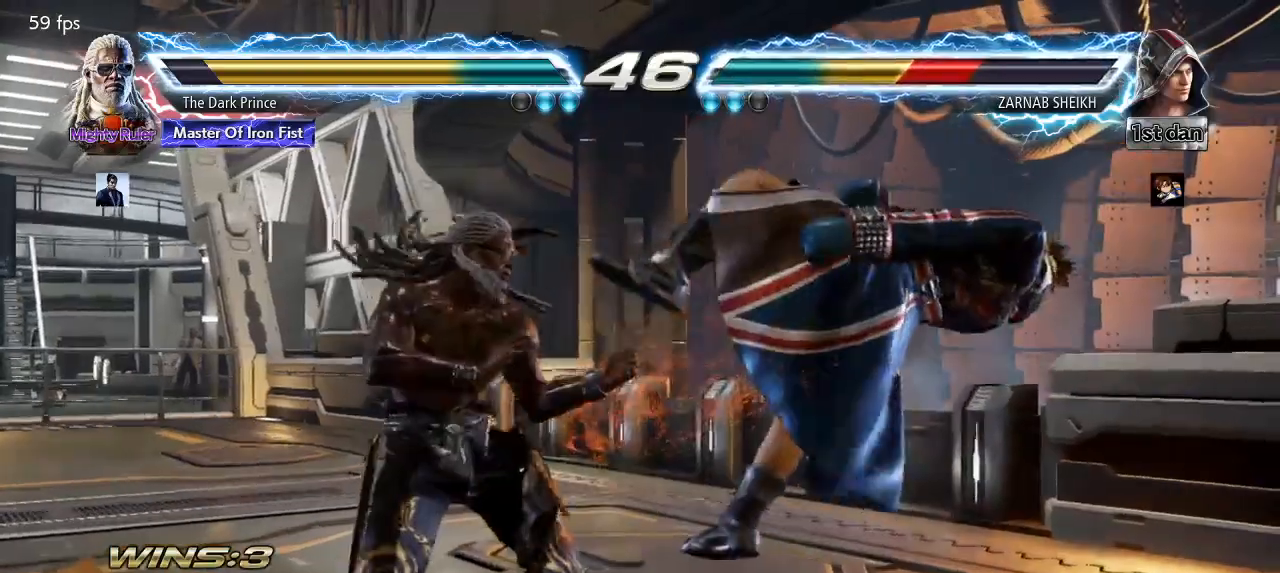
{"dt_ms": 500, "buttons": [], "left_stick": "center", "events": [[67, "R1", "down"], [83, "TRIANGLE", "up"], [167, "R1", "up"], [283, "CIRCLE", "down"], [367, "CIRCLE", "up"]]}
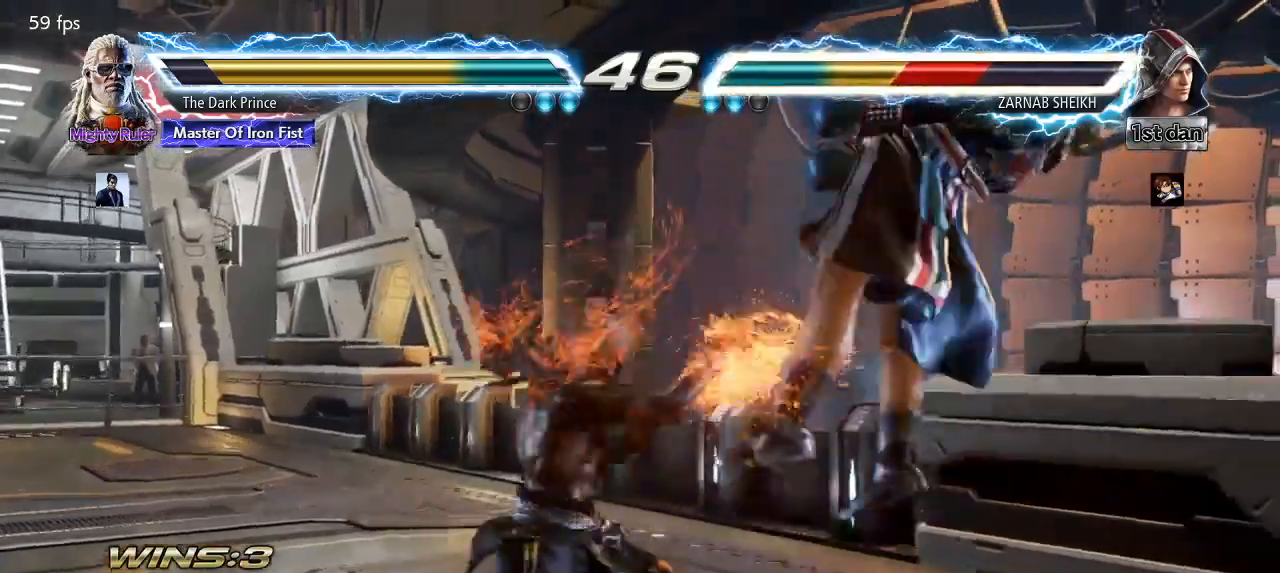
{"dt_ms": 500, "buttons": [], "left_stick": "center", "events": []}
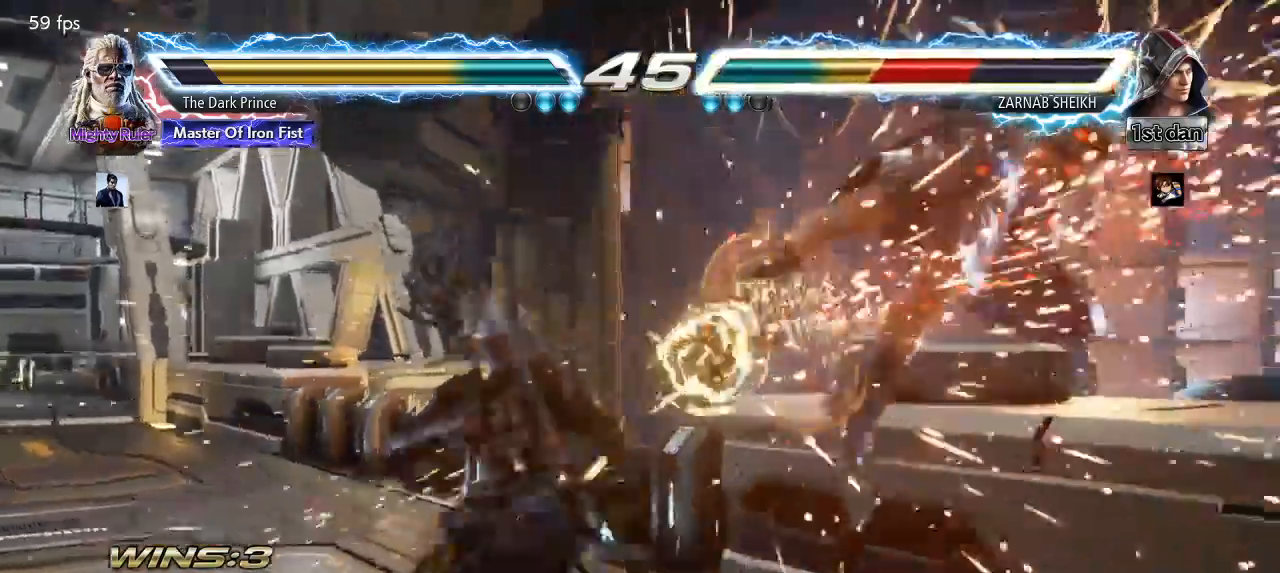
{"dt_ms": 500, "buttons": ["CIRCLE"], "left_stick": "down-right", "events": [[67, "left_stick", "right"], [150, "left_stick", "center"], [300, "left_stick", "right"], [450, "left_stick", "down-right"], [483, "CIRCLE", "down"]]}
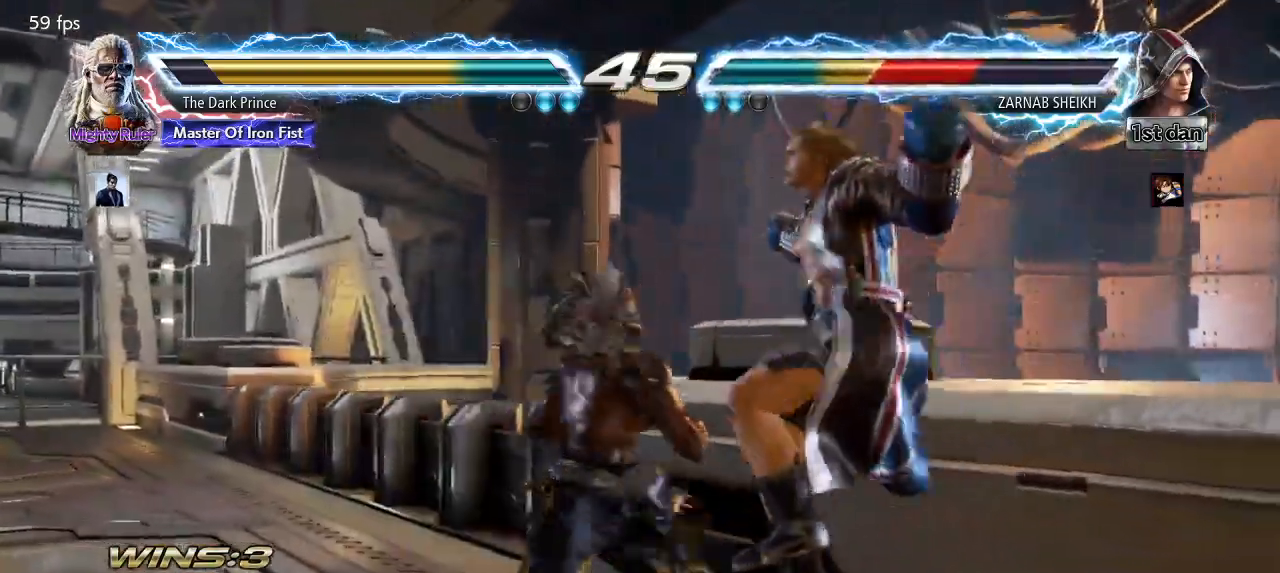
{"dt_ms": 500, "buttons": [], "left_stick": "center", "events": [[83, "TRIANGLE", "down"], [100, "left_stick", "center"], [417, "TRIANGLE", "up"], [433, "CIRCLE", "up"]]}
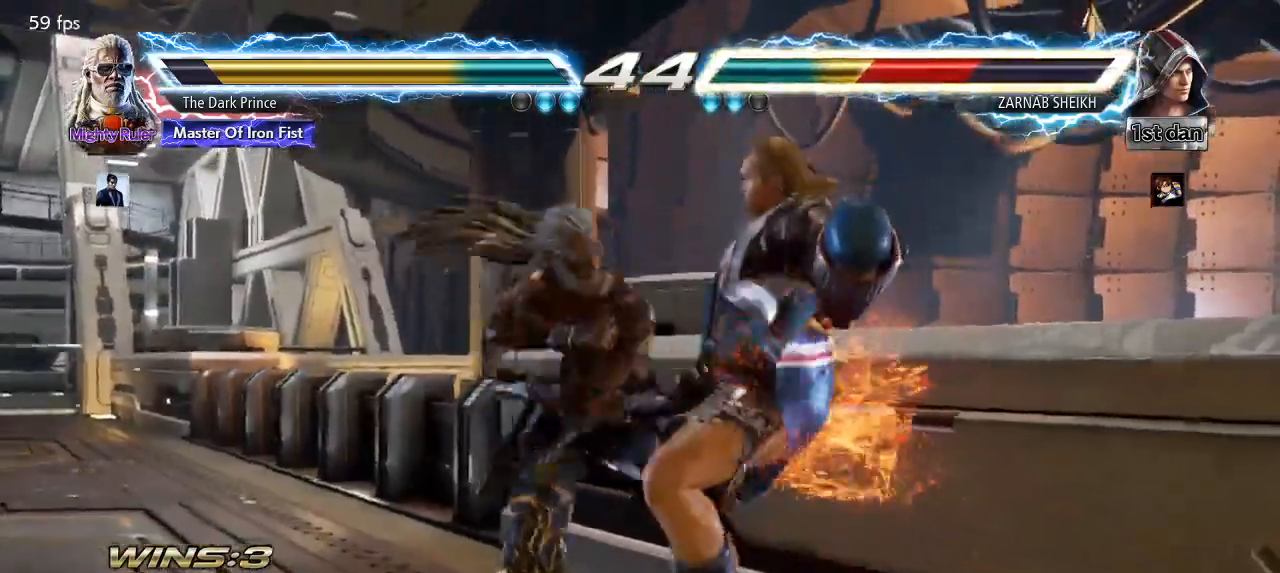
{"dt_ms": 500, "buttons": ["TRIANGLE", "R1"], "left_stick": "center", "events": [[217, "left_stick", "down-left"], [267, "R1", "down"], [433, "TRIANGLE", "down"], [483, "left_stick", "center"]]}
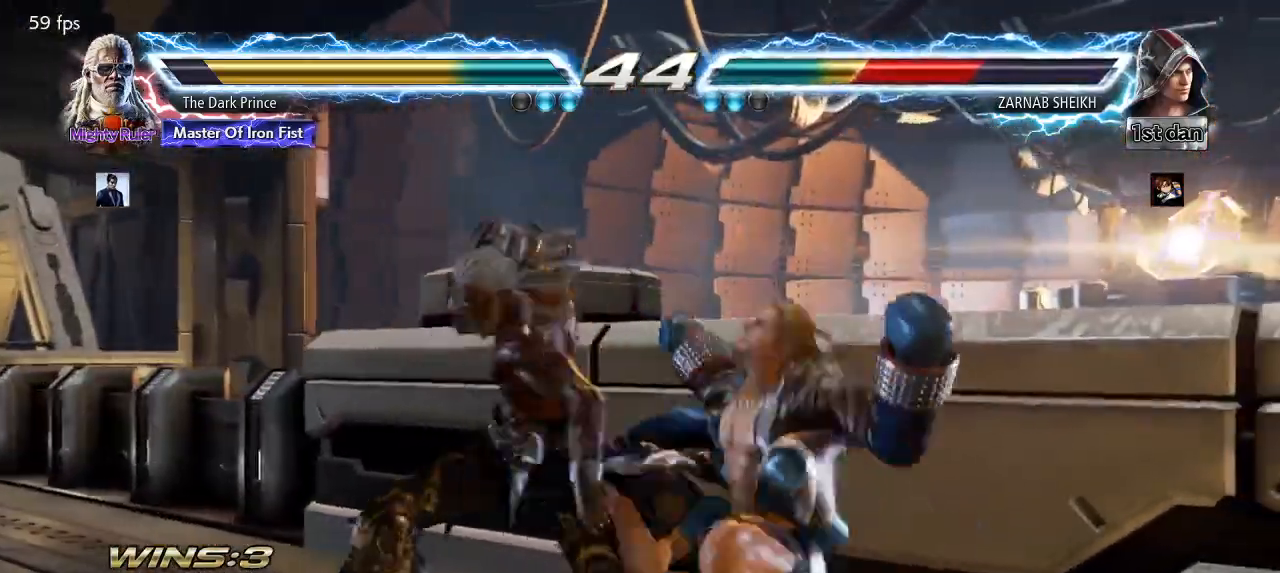
{"dt_ms": 500, "buttons": [], "left_stick": "center", "events": [[17, "R1", "up"], [33, "TRIANGLE", "up"], [183, "R1", "down"], [183, "TRIANGLE", "down"], [233, "R1", "up"], [233, "TRIANGLE", "up"], [333, "R1", "down"], [333, "TRIANGLE", "down"], [367, "R1", "up"], [367, "TRIANGLE", "up"], [433, "TRIANGLE", "down"], [450, "R1", "down"], [483, "R1", "up"], [483, "TRIANGLE", "up"]]}
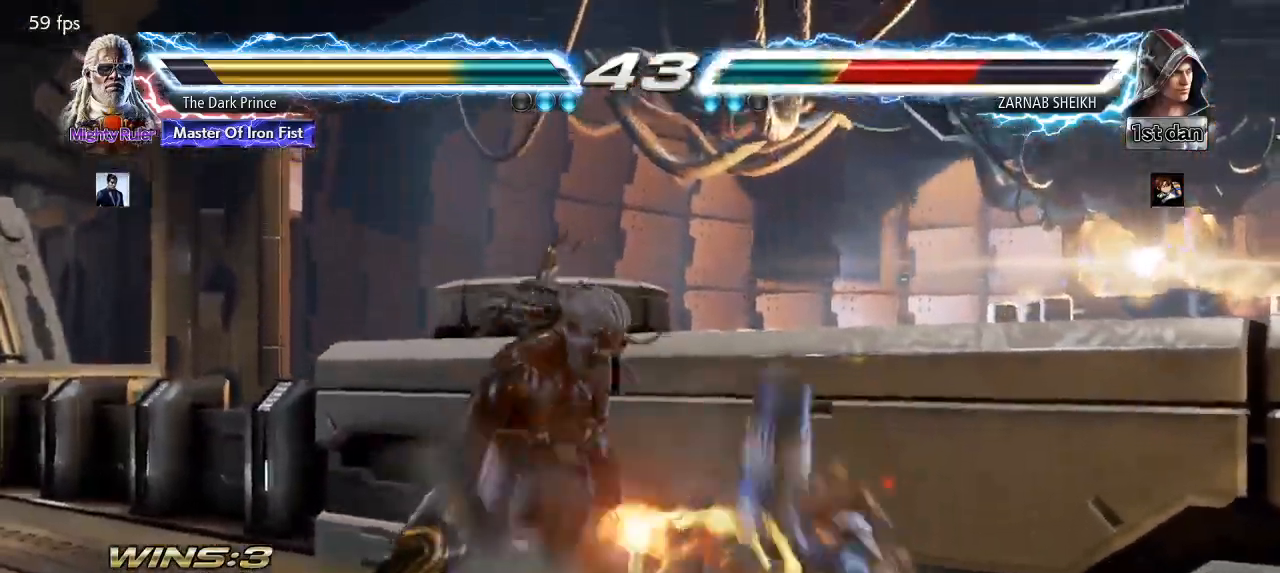
{"dt_ms": 1000, "buttons": ["CIRCLE"], "left_stick": "down-right"}
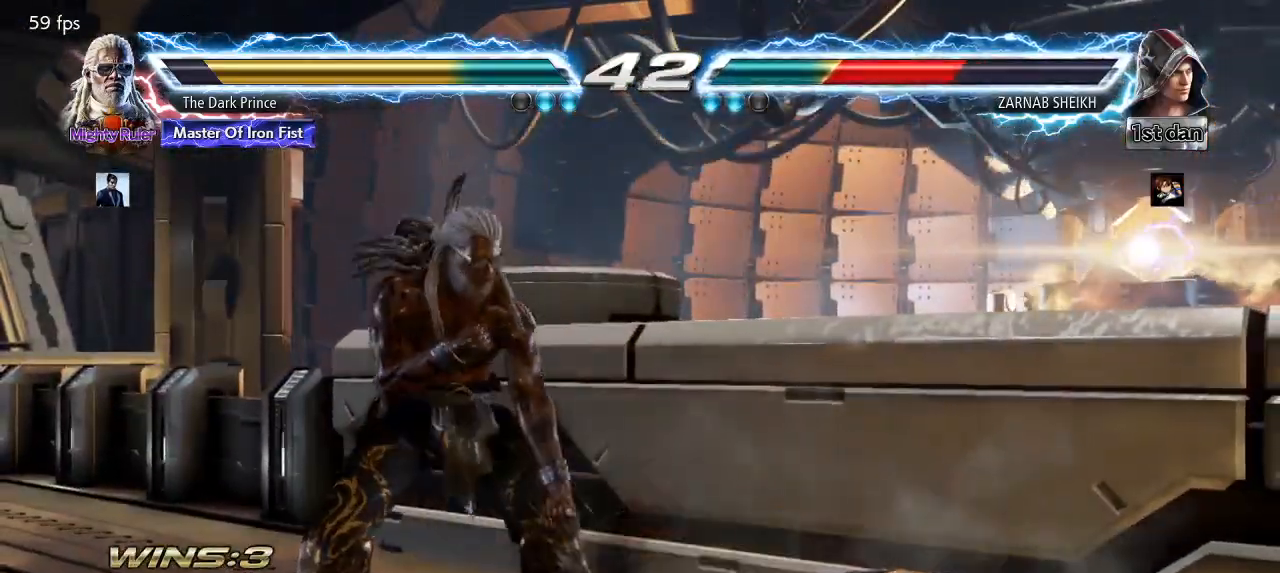
{"dt_ms": 500, "buttons": ["CIRCLE", "TRIANGLE"], "left_stick": "center", "events": [[50, "TRIANGLE", "down"], [100, "left_stick", "center"]]}
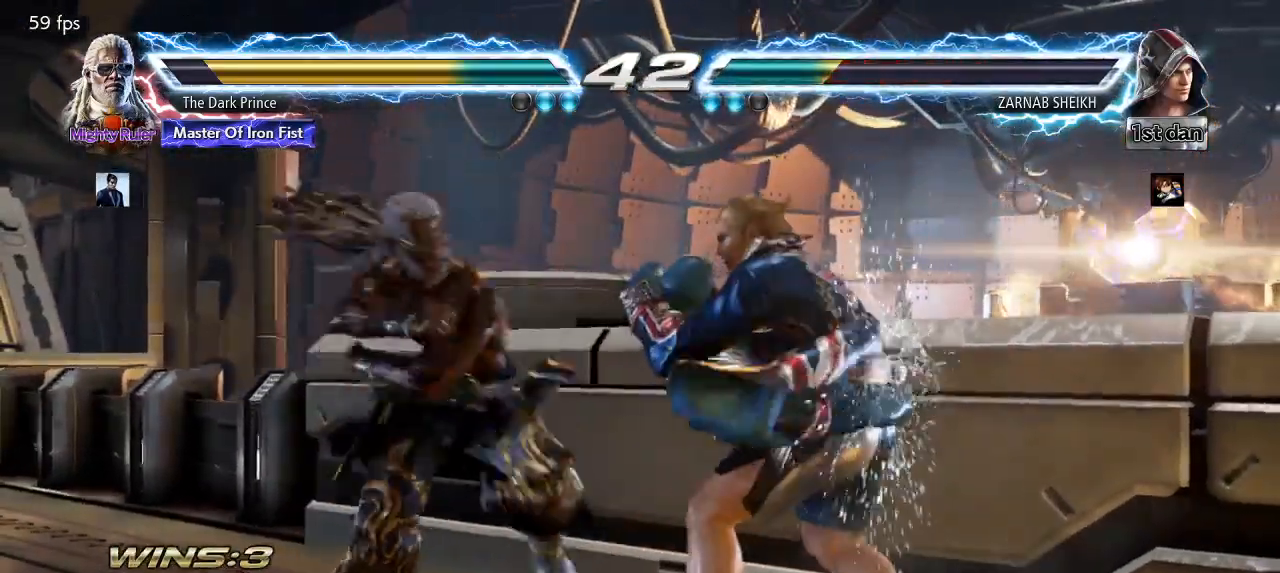
{"dt_ms": 500, "buttons": ["TRIANGLE"], "left_stick": "center", "events": [[83, "TRIANGLE", "up"], [100, "CIRCLE", "up"], [267, "TRIANGLE", "down"]]}
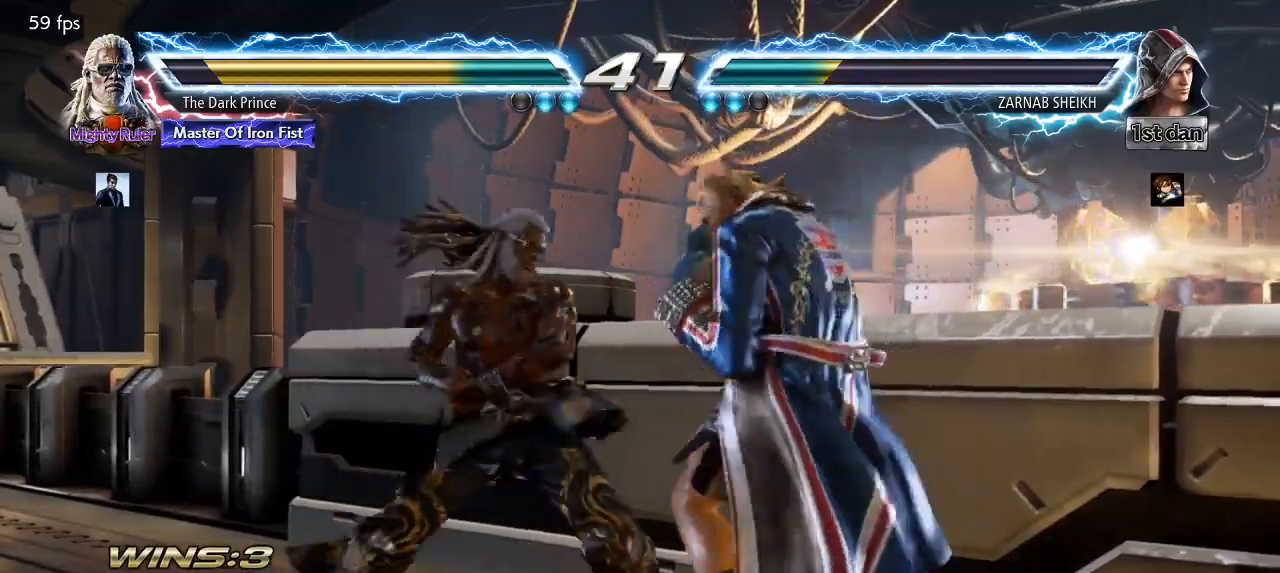
{"dt_ms": 500, "buttons": ["TRIANGLE"], "left_stick": "center", "events": [[33, "left_stick", "right"], [150, "left_stick", "up-right"], [233, "R1", "down"], [333, "R1", "up"], [433, "left_stick", "center"]]}
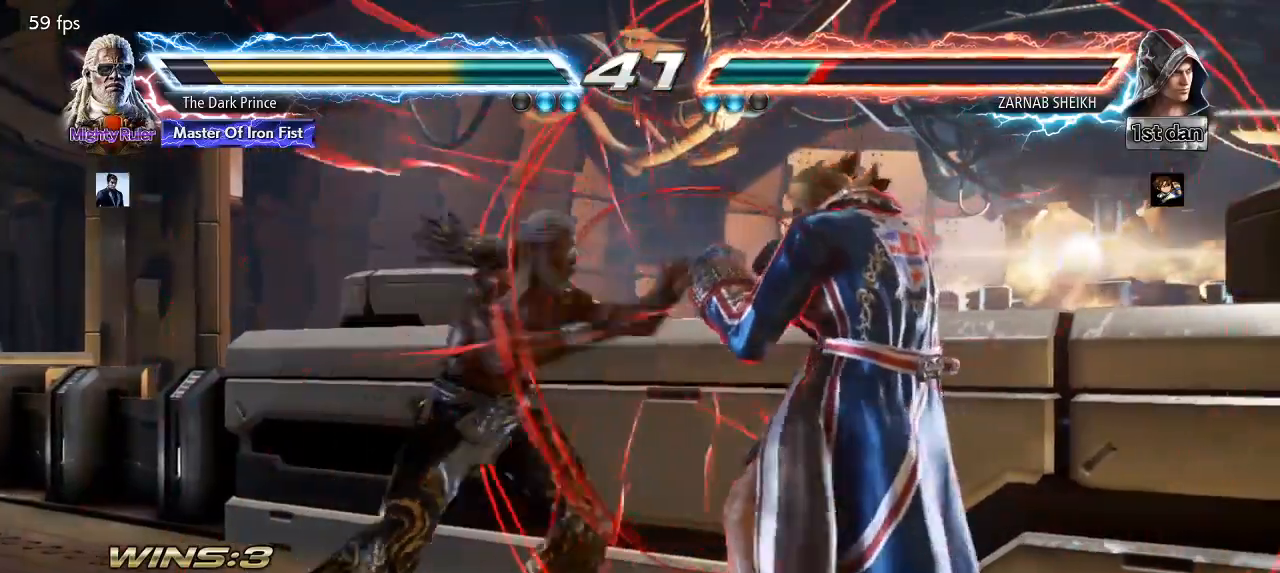
{"dt_ms": 500, "buttons": [], "left_stick": "center", "events": [[67, "TRIANGLE", "up"]]}
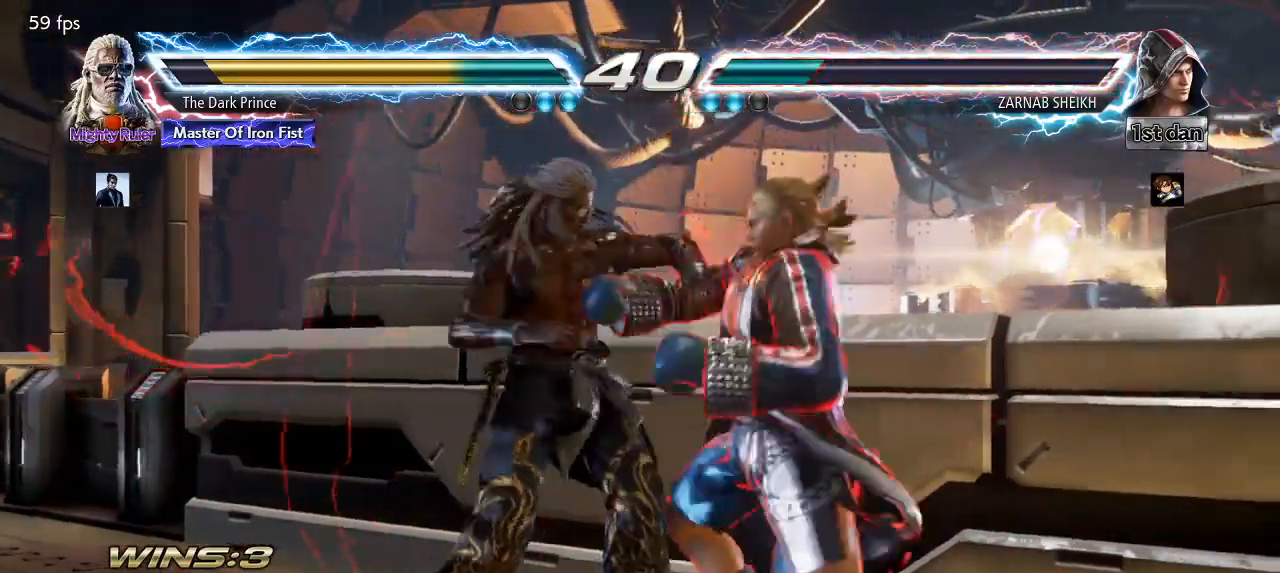
{"dt_ms": 500, "buttons": [], "left_stick": "center", "events": []}
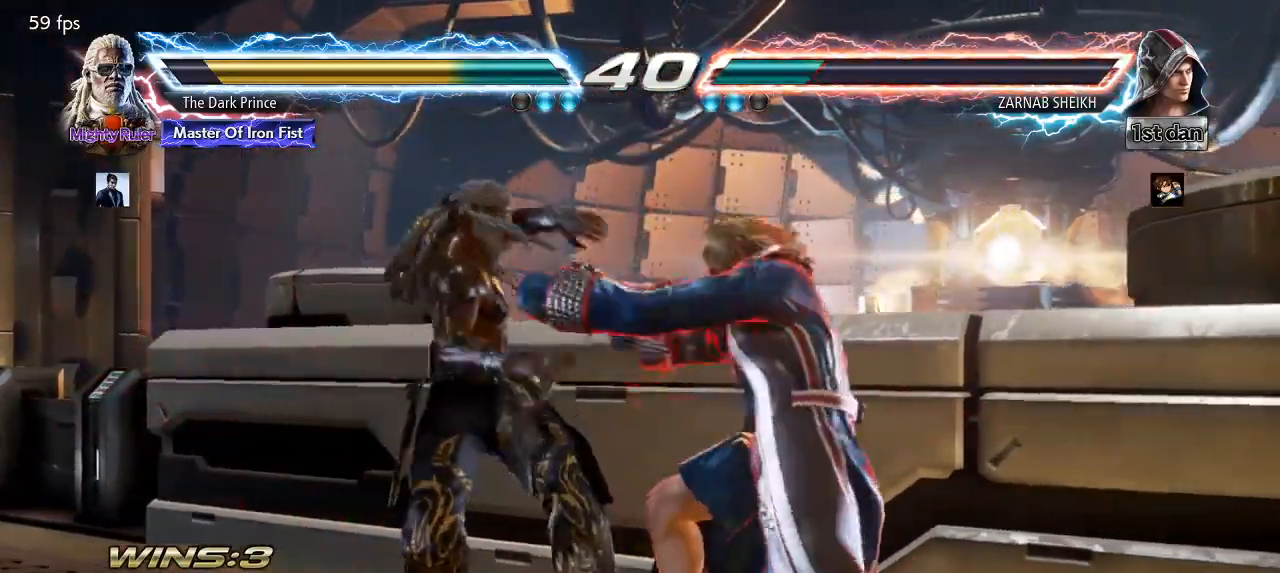
{"dt_ms": 500, "buttons": ["R1"], "left_stick": "center", "events": [[67, "TRIANGLE", "down"], [117, "R1", "down"], [233, "TRIANGLE", "up"]]}
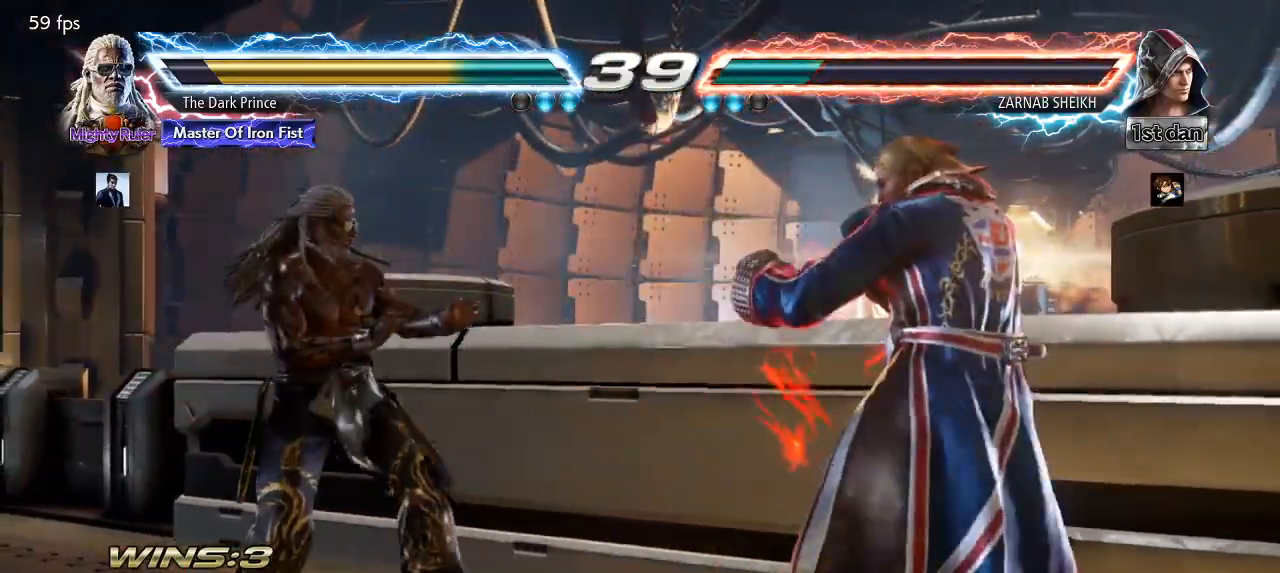
{"dt_ms": 500, "buttons": ["R1"], "left_stick": "left", "events": [[17, "left_stick", "down"], [100, "left_stick", "center"], [267, "left_stick", "left"], [333, "left_stick", "center"], [417, "left_stick", "left"]]}
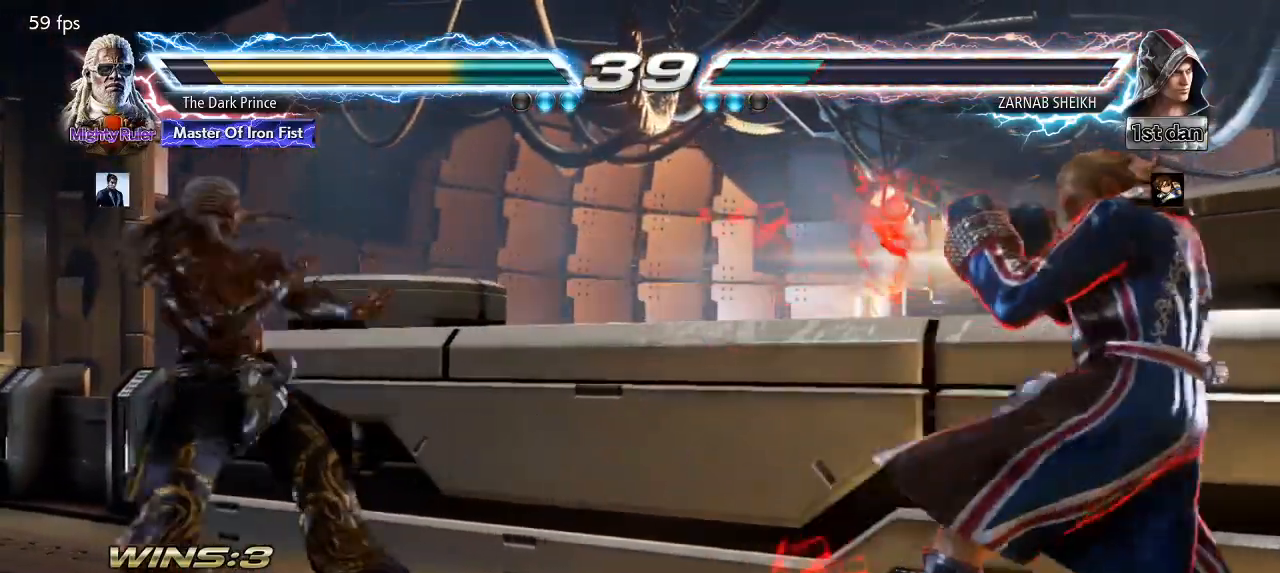
{"dt_ms": 500, "buttons": ["R1"], "left_stick": "down", "events": [[50, "left_stick", "down"], [133, "left_stick", "center"], [233, "left_stick", "left"], [317, "left_stick", "center"], [383, "left_stick", "left"], [500, "left_stick", "down"]]}
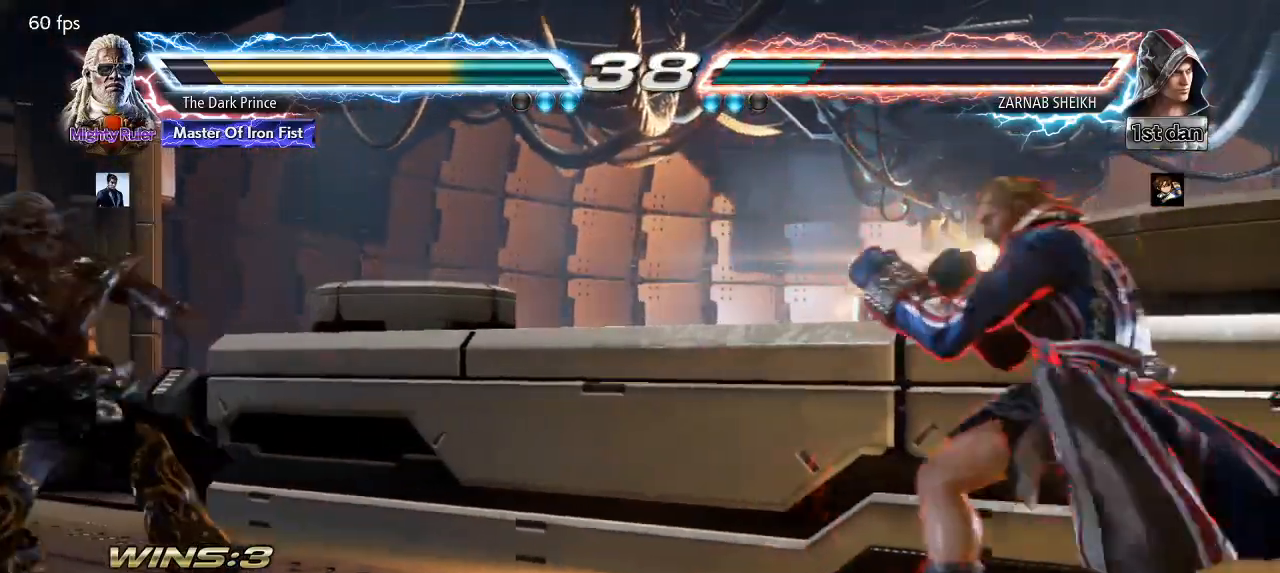
{"dt_ms": 500, "buttons": ["R1"], "left_stick": "center", "events": [[83, "left_stick", "center"], [183, "left_stick", "left"], [233, "left_stick", "center"], [317, "left_stick", "left"], [500, "left_stick", "center"]]}
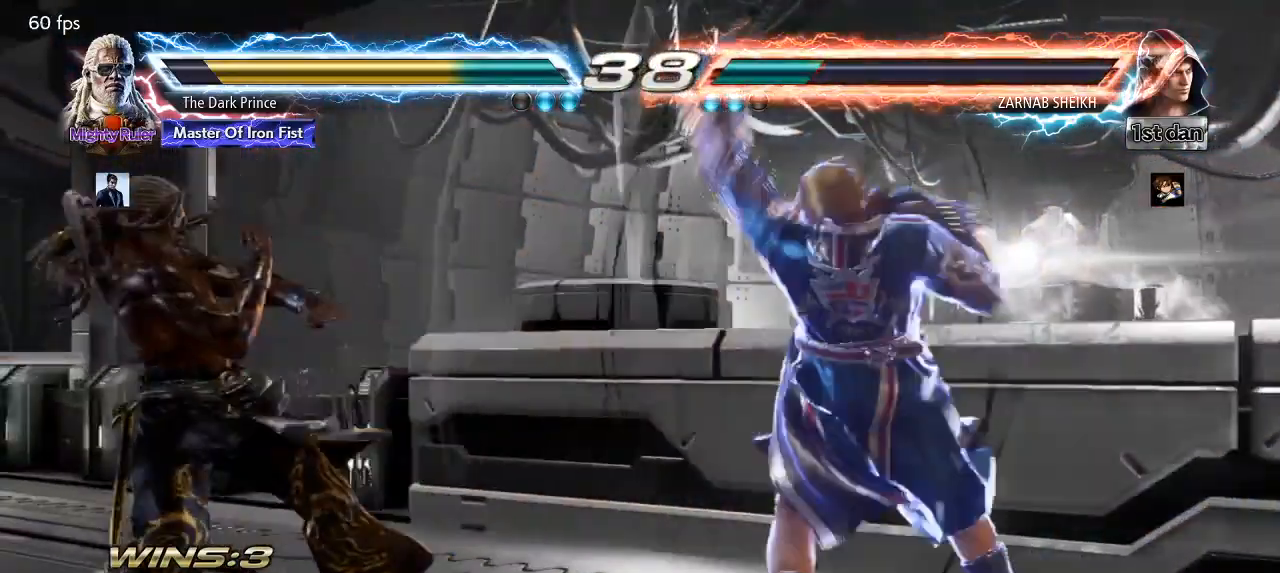
{"dt_ms": 500, "buttons": ["R1"], "left_stick": "down-right", "events": [[33, "left_stick", "right"], [133, "left_stick", "left"], [267, "R1", "up"], [350, "left_stick", "down-right"], [367, "R1", "down"]]}
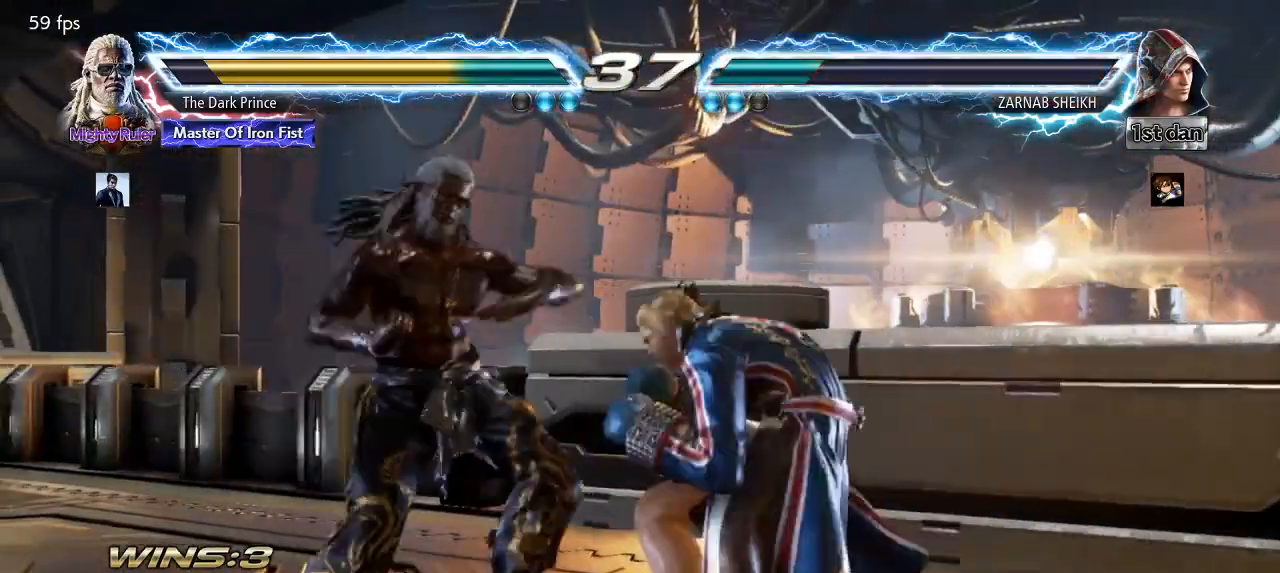
{"dt_ms": 500, "buttons": ["R1"], "left_stick": "down-left", "events": [[17, "left_stick", "center"], [467, "left_stick", "down-left"]]}
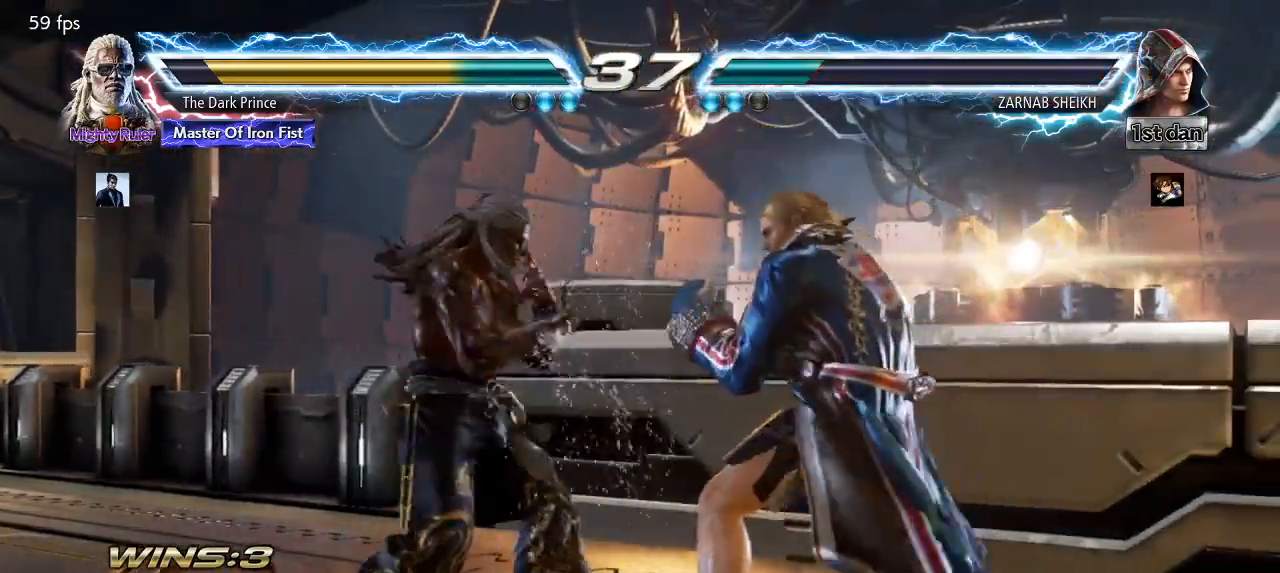
{"dt_ms": 500, "buttons": ["R1"], "left_stick": "down-left", "events": []}